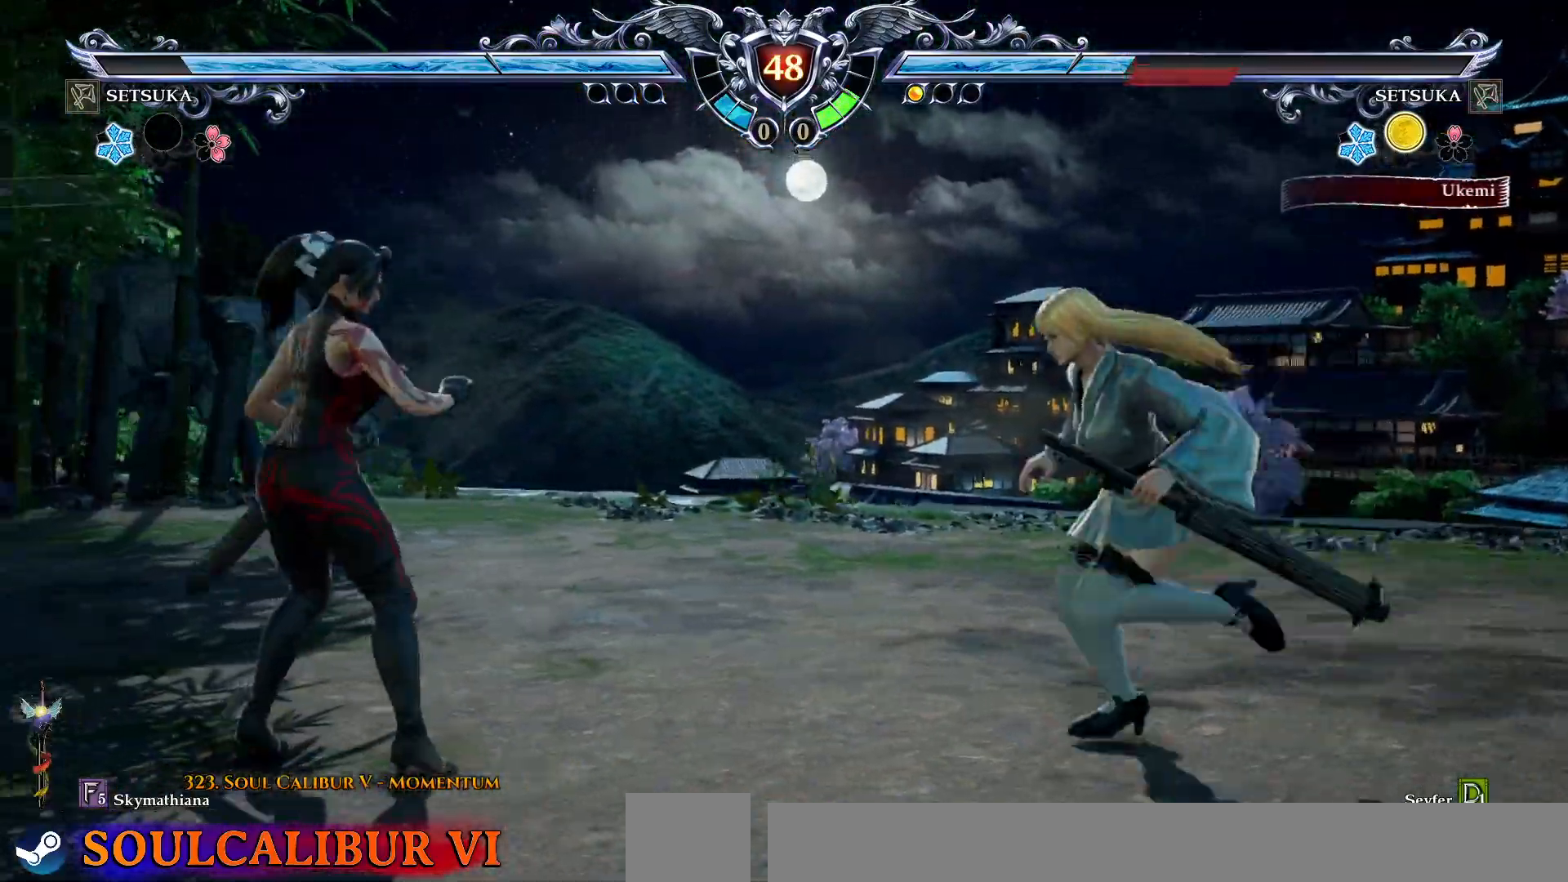
Gameplay with a controller (PlayStation layout); each line is a JSON object with the inputs held at the frame after it. "events" lists button and stick changes between this image and that frame as [ms after this image, input, new state], when the widget could be followed in between. Not read: R1 left_stick.
{"buttons": ["DPAD_RIGHT"], "right_stick": "center", "events": [[117, "L2", "down"], [200, "L2", "up"]]}
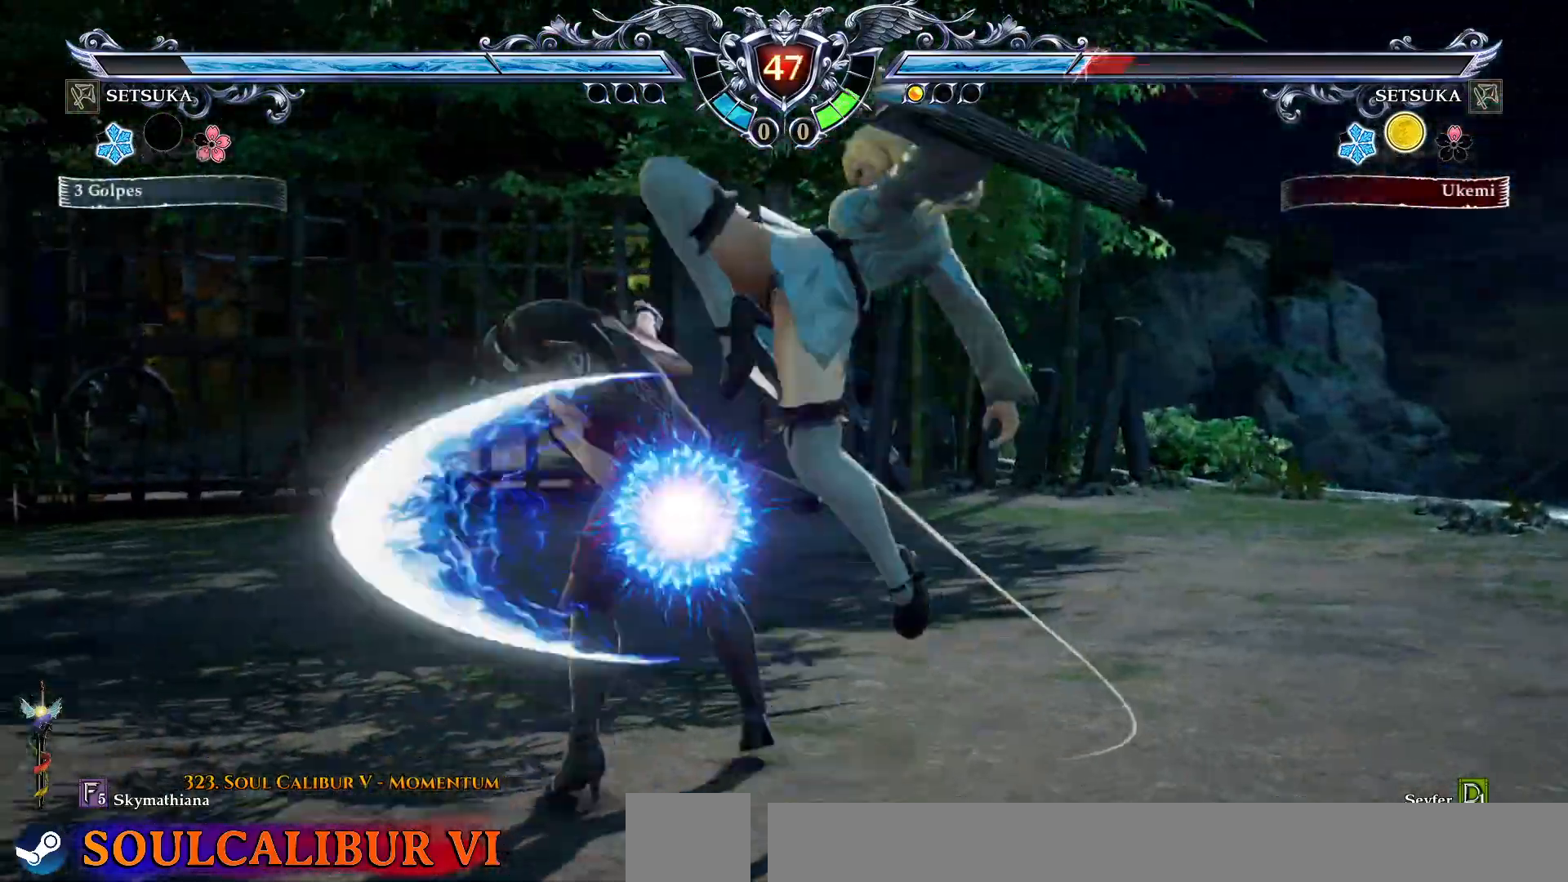
{"buttons": ["DPAD_RIGHT"], "right_stick": "center", "events": [[83, "CROSS", "down"], [467, "CROSS", "up"]]}
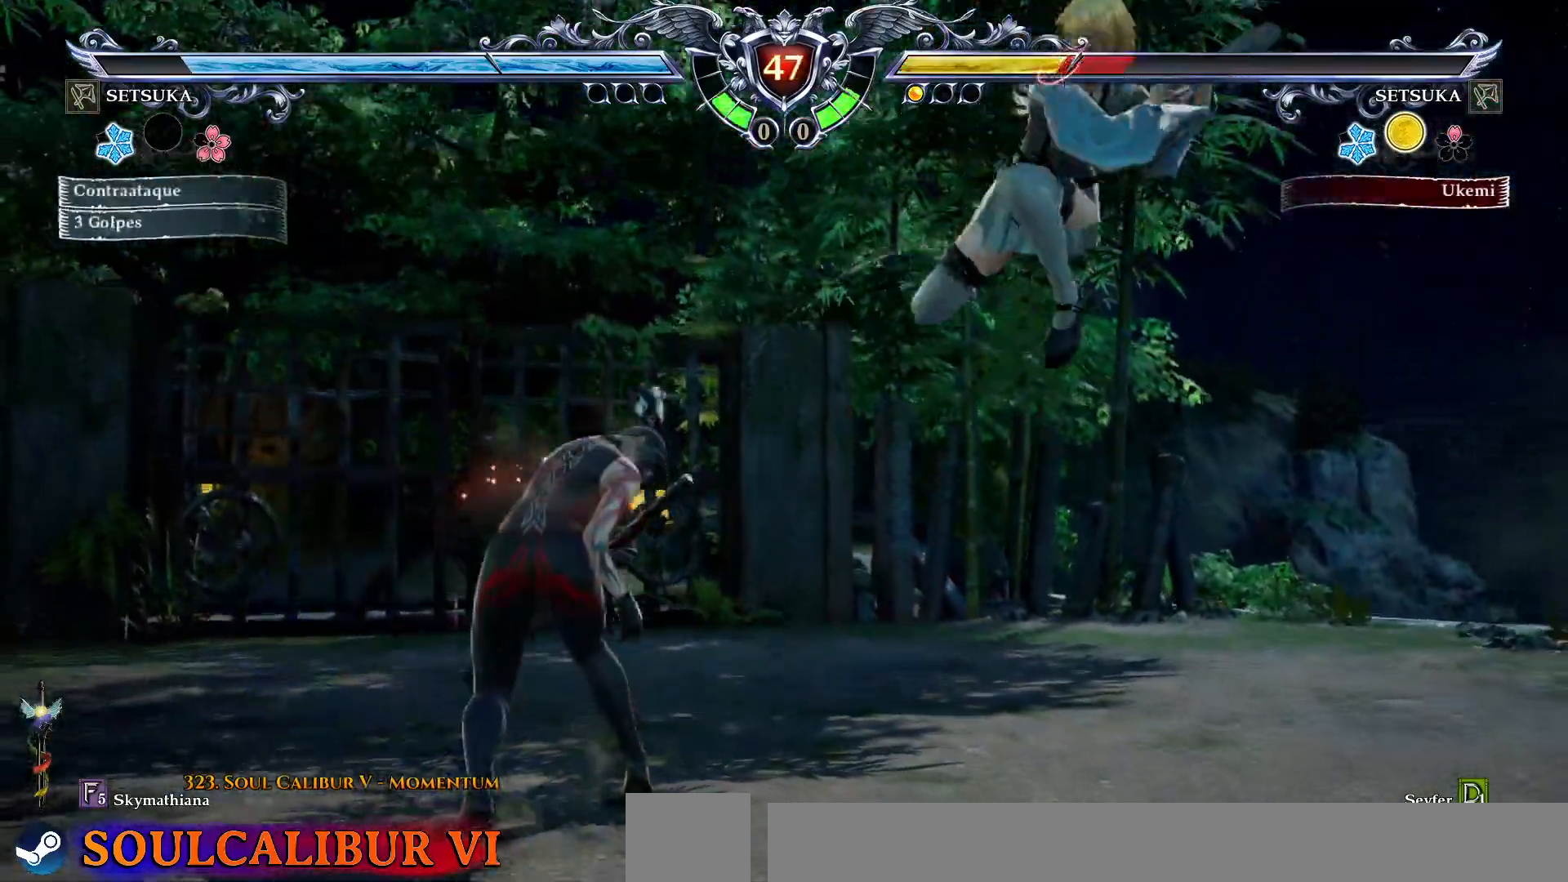
{"buttons": ["CROSS", "DPAD_RIGHT"], "right_stick": "center", "events": [[267, "CROSS", "down"]]}
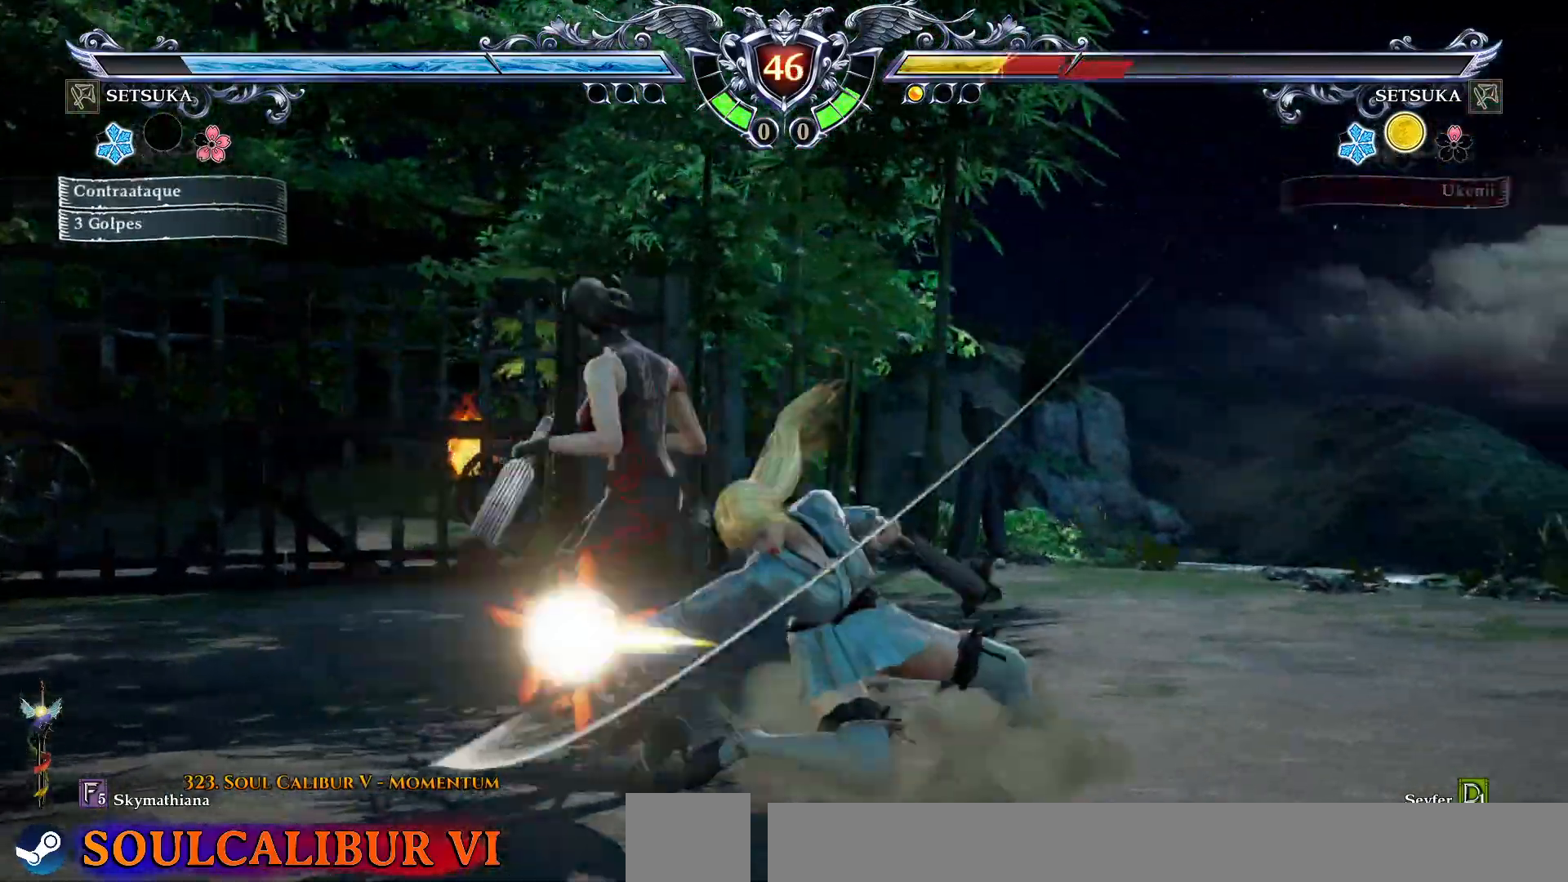
{"buttons": [], "right_stick": "center", "events": [[400, "DPAD_RIGHT", "up"], [450, "CROSS", "up"]]}
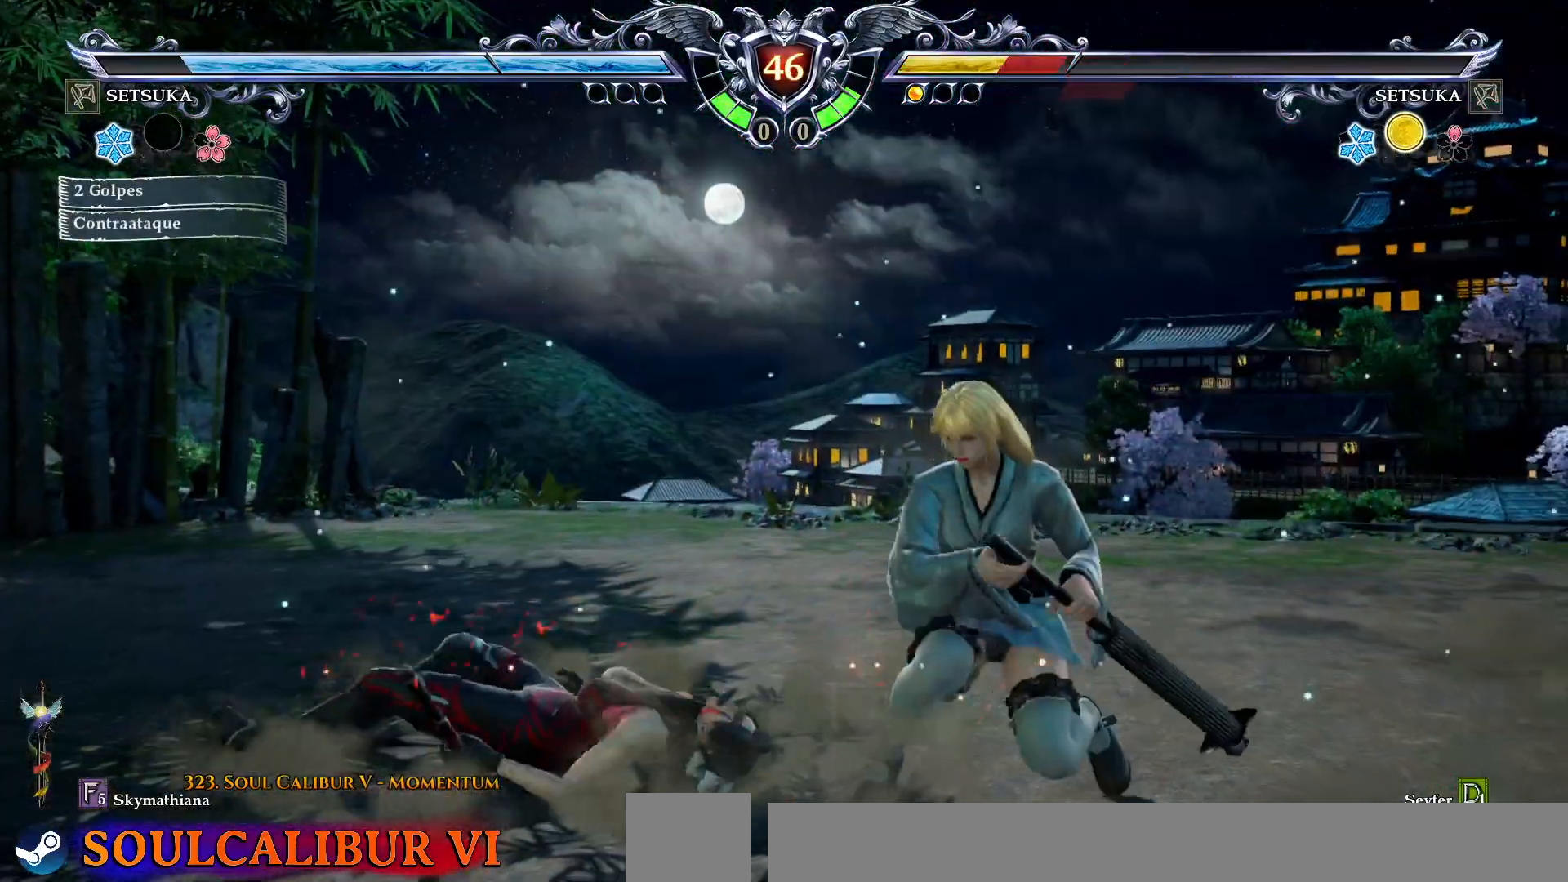
{"buttons": ["CROSS", "SQUARE"], "right_stick": "center", "events": [[100, "CROSS", "down"], [183, "SQUARE", "down"], [267, "SQUARE", "up"], [450, "SQUARE", "down"]]}
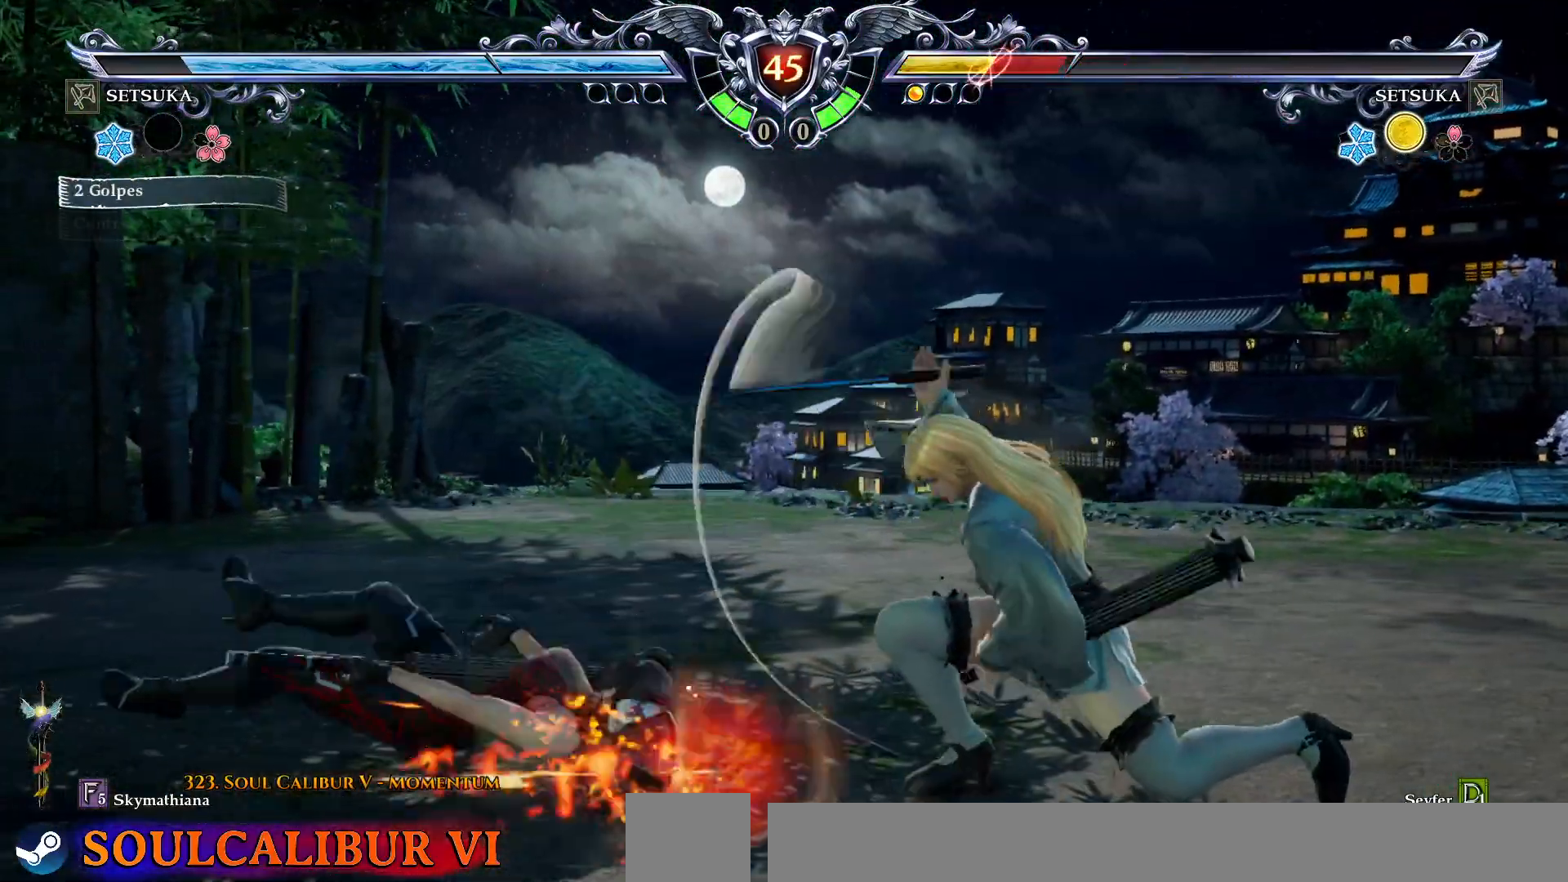
{"buttons": ["CROSS"], "right_stick": "center", "events": [[17, "SQUARE", "up"], [67, "CROSS", "up"], [317, "CROSS", "down"]]}
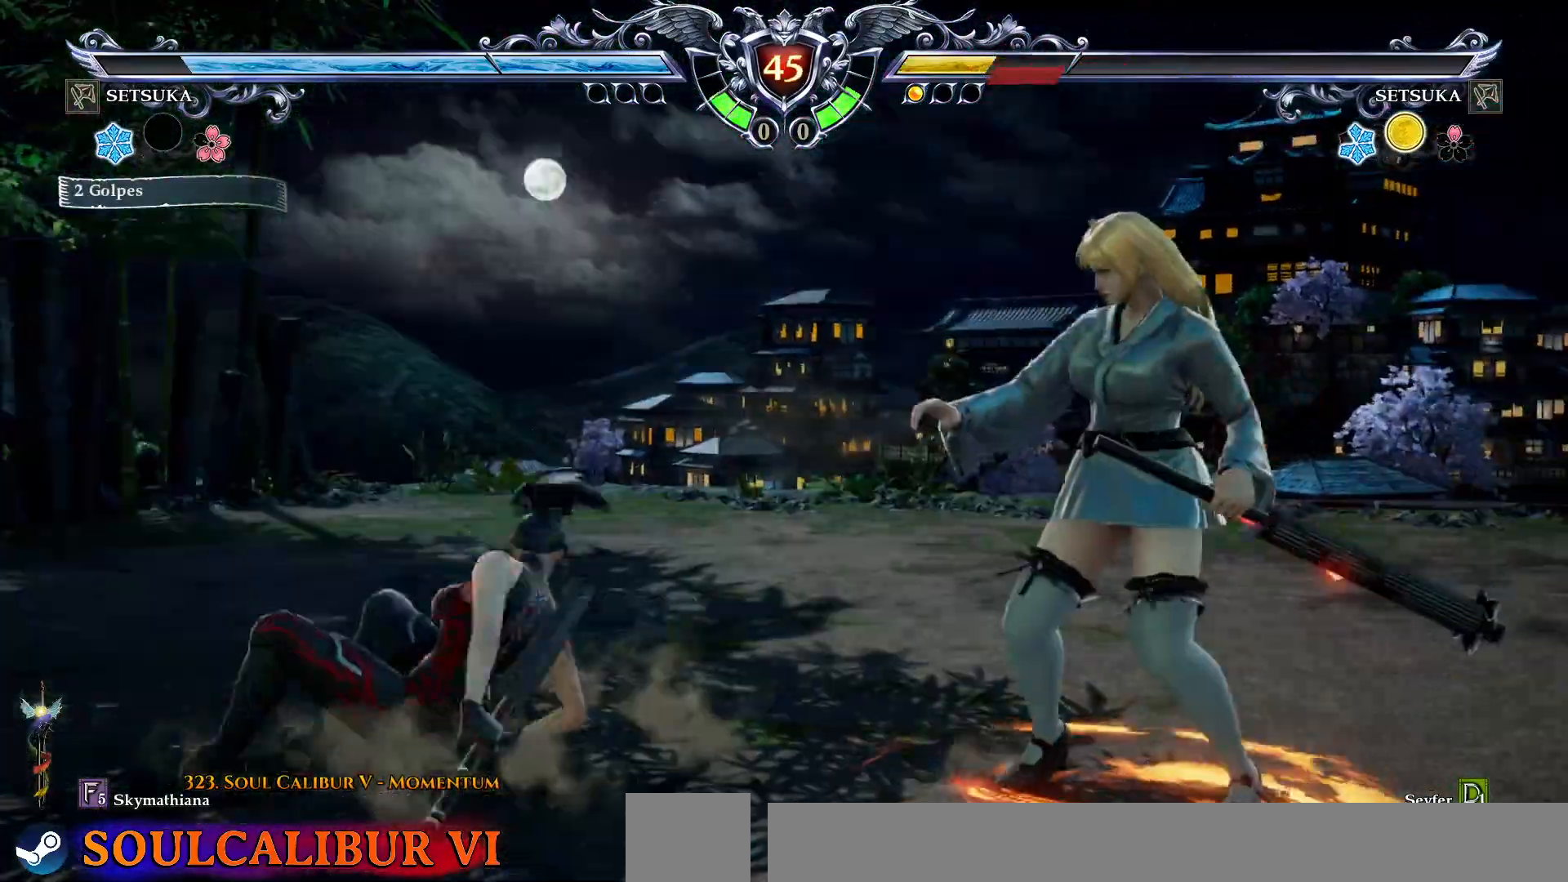
{"buttons": [], "right_stick": "center", "events": [[17, "SQUARE", "down"], [83, "SQUARE", "up"], [333, "DPAD_DOWN", "down"], [433, "DPAD_DOWN", "up"], [467, "CROSS", "up"]]}
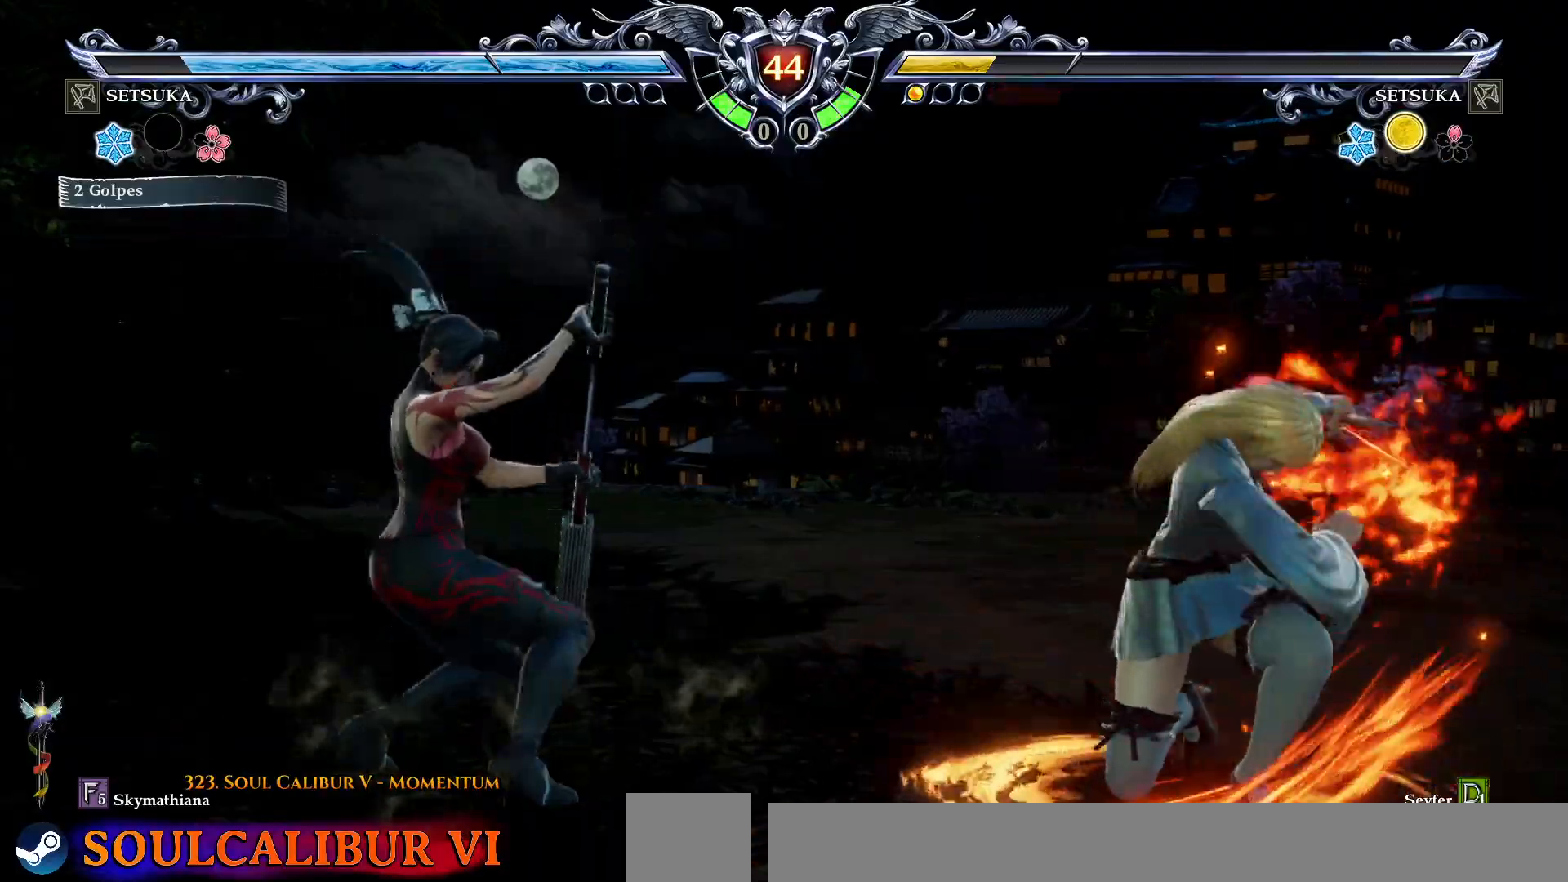
{"buttons": ["DPAD_UP"], "right_stick": "center", "events": [[67, "DPAD_UP", "down"]]}
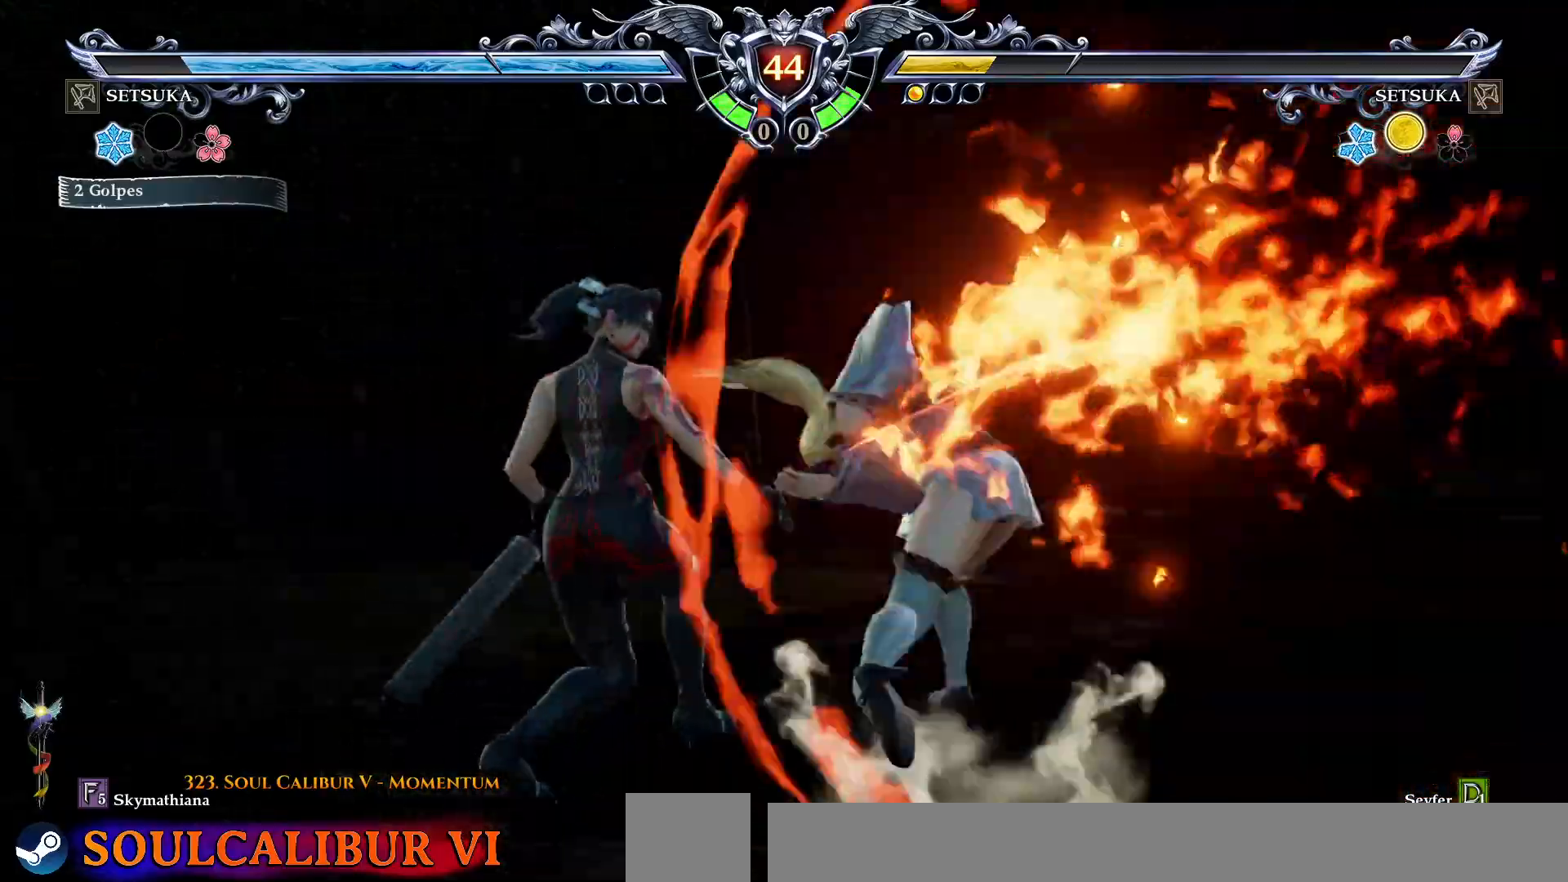
{"buttons": ["DPAD_UP", "DPAD_RIGHT"], "right_stick": "center", "events": [[450, "DPAD_RIGHT", "down"]]}
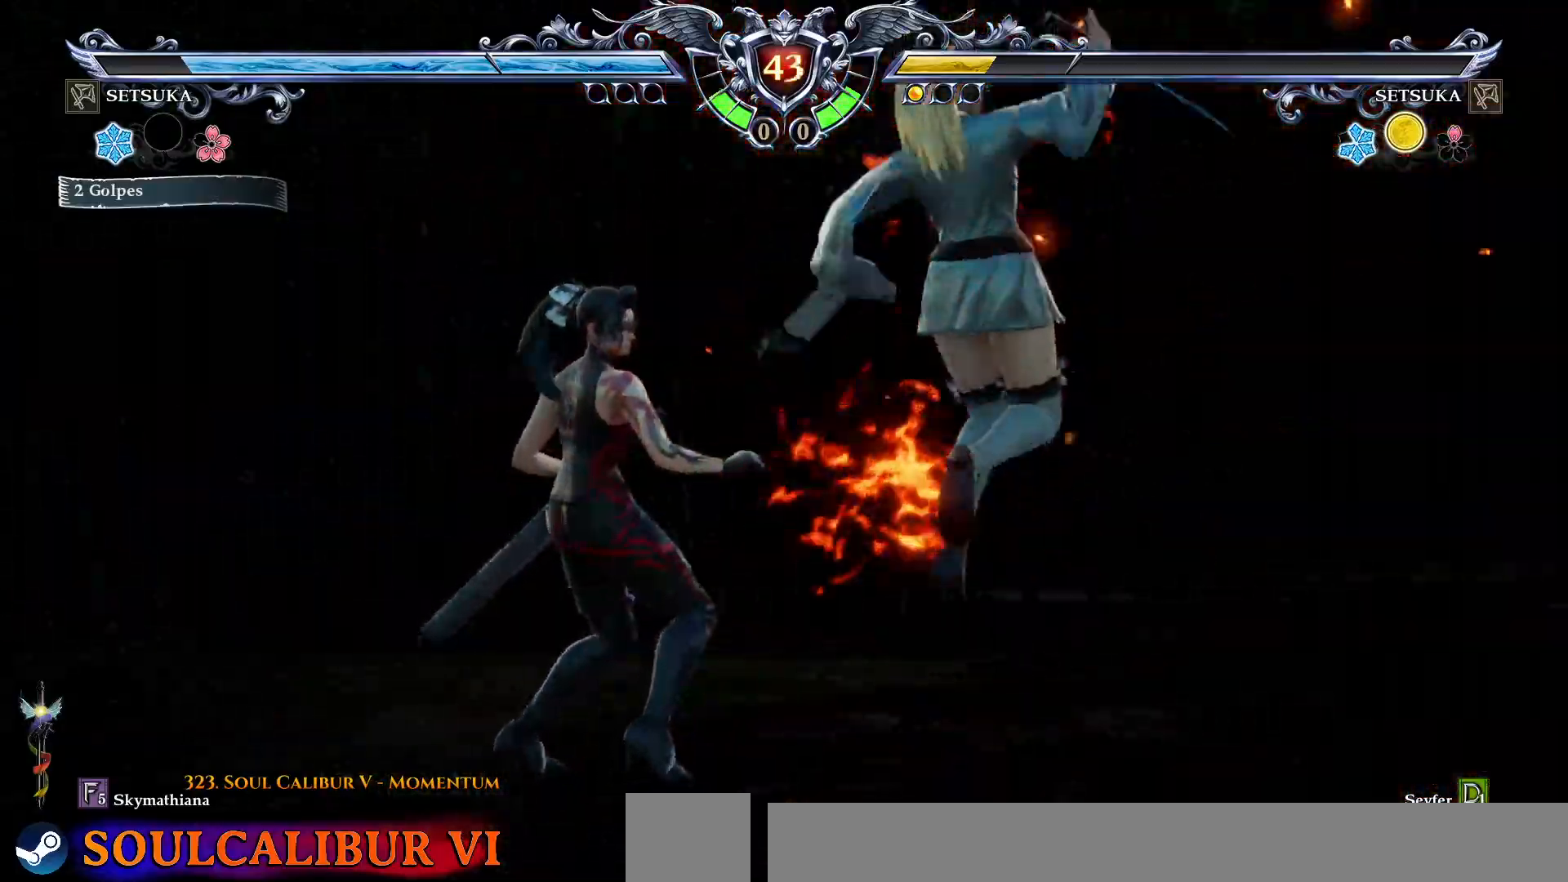
{"buttons": [], "right_stick": "center", "events": [[150, "TRIANGLE", "down"], [217, "TRIANGLE", "up"], [283, "TRIANGLE", "down"], [350, "TRIANGLE", "up"], [433, "DPAD_RIGHT", "up"], [433, "DPAD_UP", "up"]]}
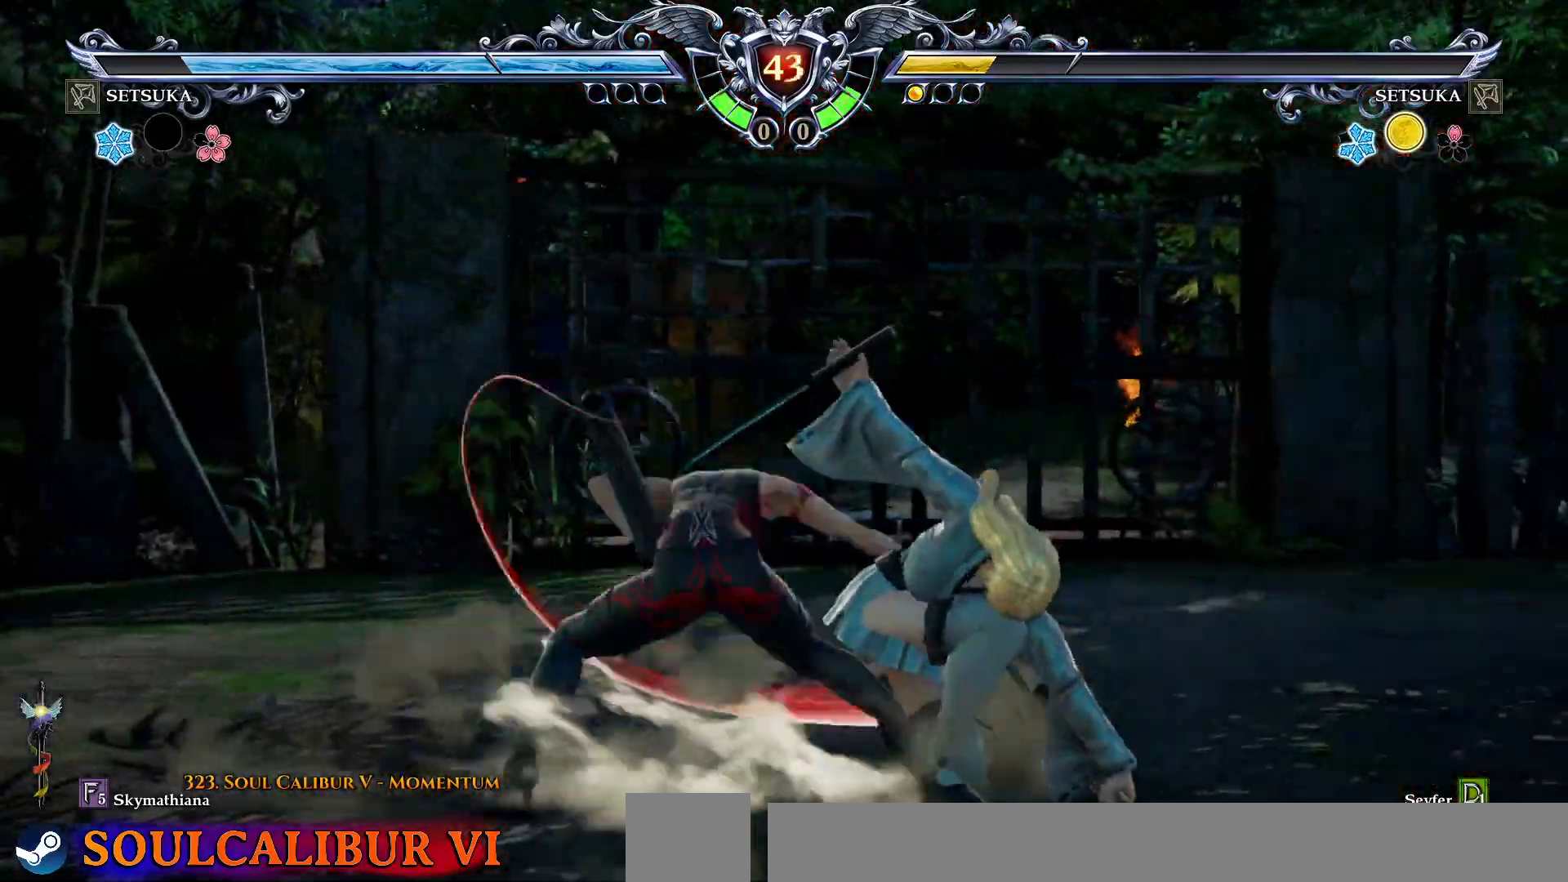
{"buttons": [], "right_stick": "center", "events": []}
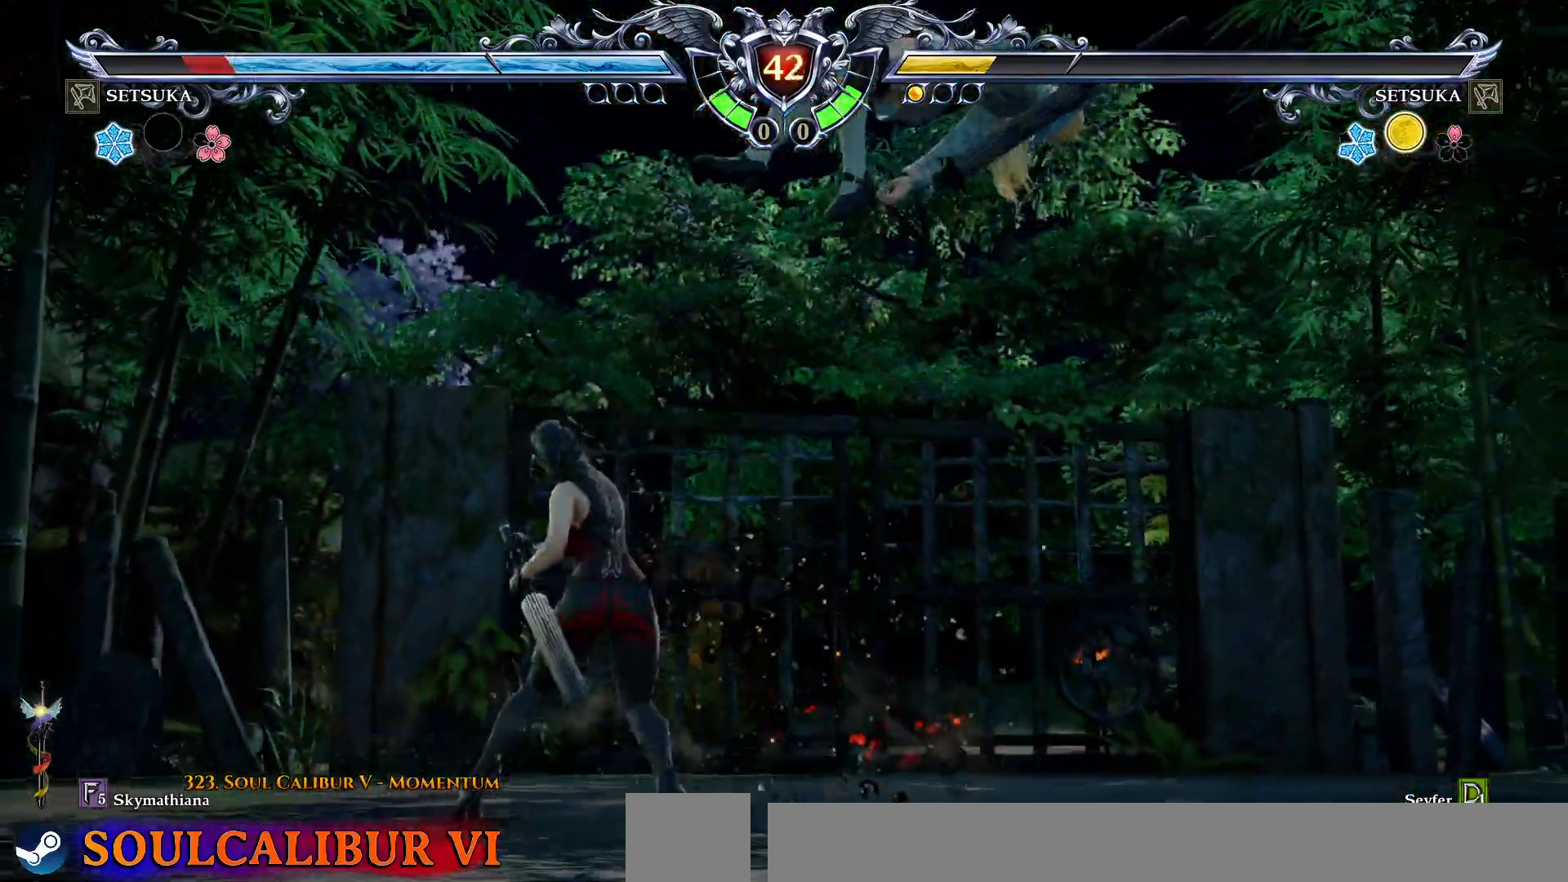
{"buttons": [], "right_stick": "center", "events": [[50, "TRIANGLE", "down"], [83, "SQUARE", "down"], [83, "TRIANGLE", "up"], [133, "SQUARE", "up"], [133, "right_stick", "down-left"], [200, "right_stick", "center"], [350, "CROSS", "down"], [400, "CROSS", "up"]]}
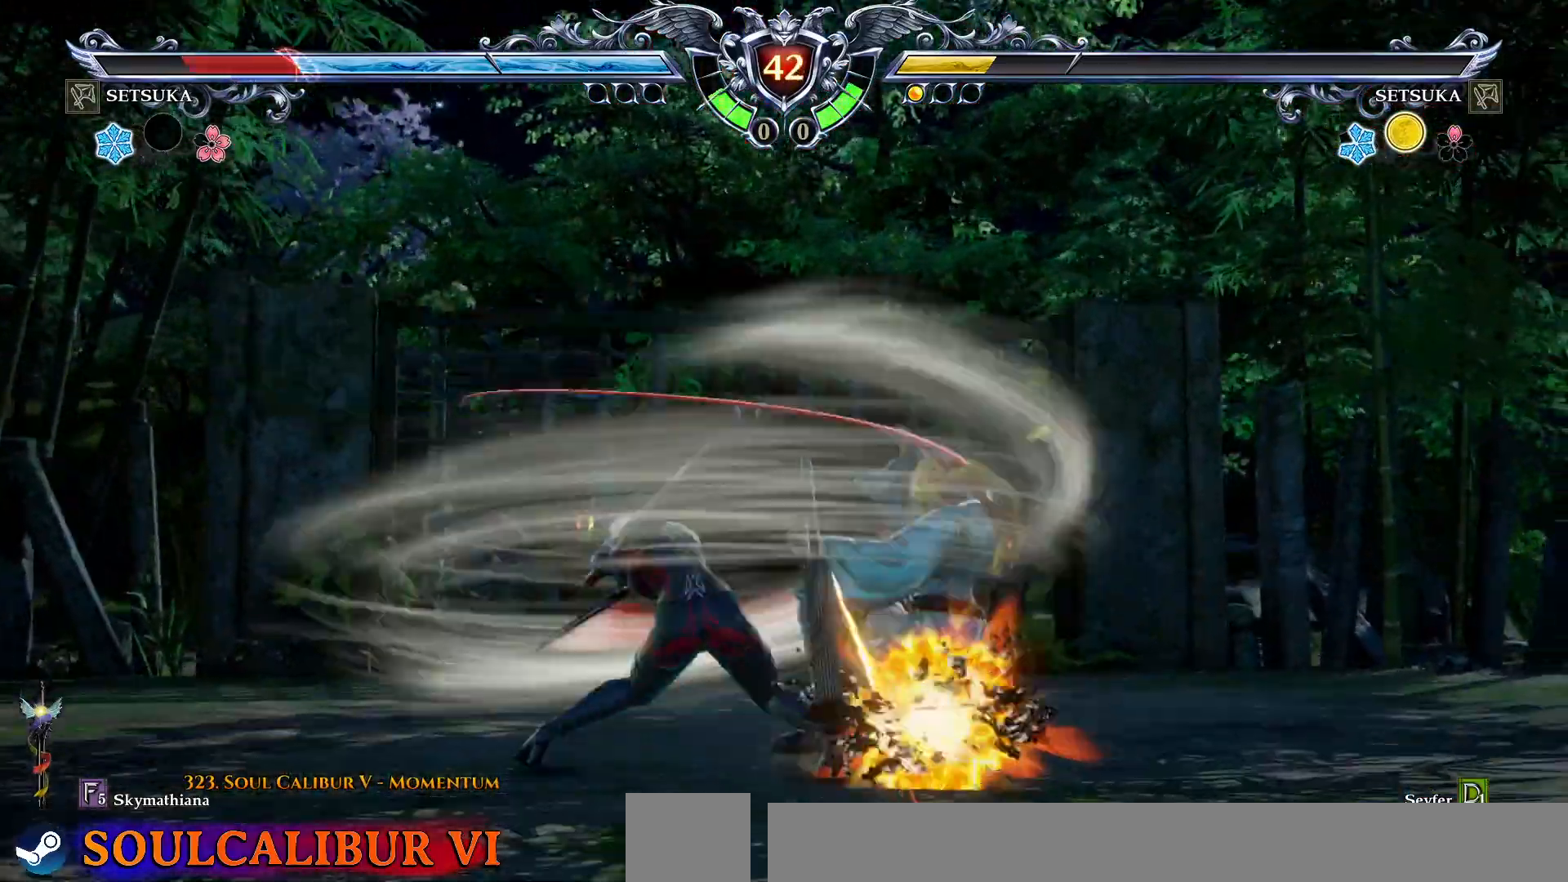
{"buttons": ["DPAD_DOWN", "DPAD_RIGHT"], "right_stick": "center", "events": [[467, "DPAD_DOWN", "down"], [500, "DPAD_RIGHT", "down"]]}